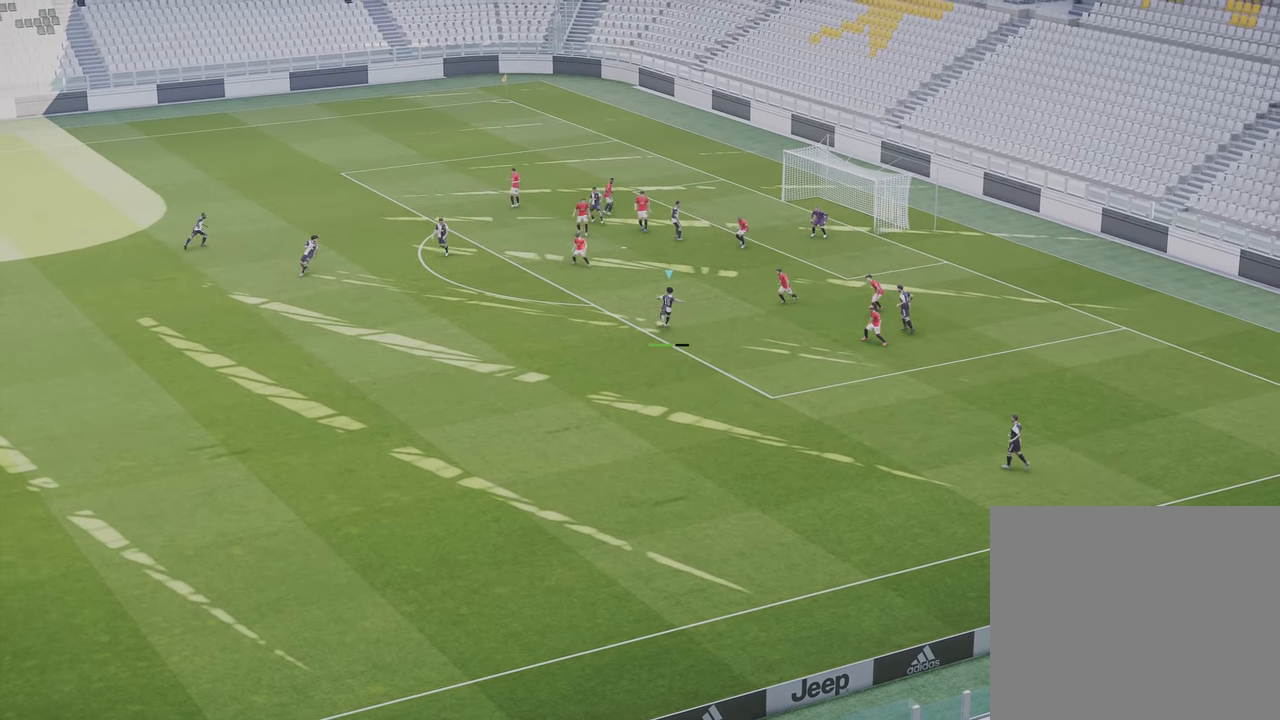
Gameplay with a controller (PlayStation layout); each line is a JSON object with the inputs held at the frame after it. "events" lists button and stick changes between this image and that frame as [ms after this image, input, new state], when the widget could be followed in between.
{"buttons": [], "left_stick": "up", "right_stick": "center", "events": []}
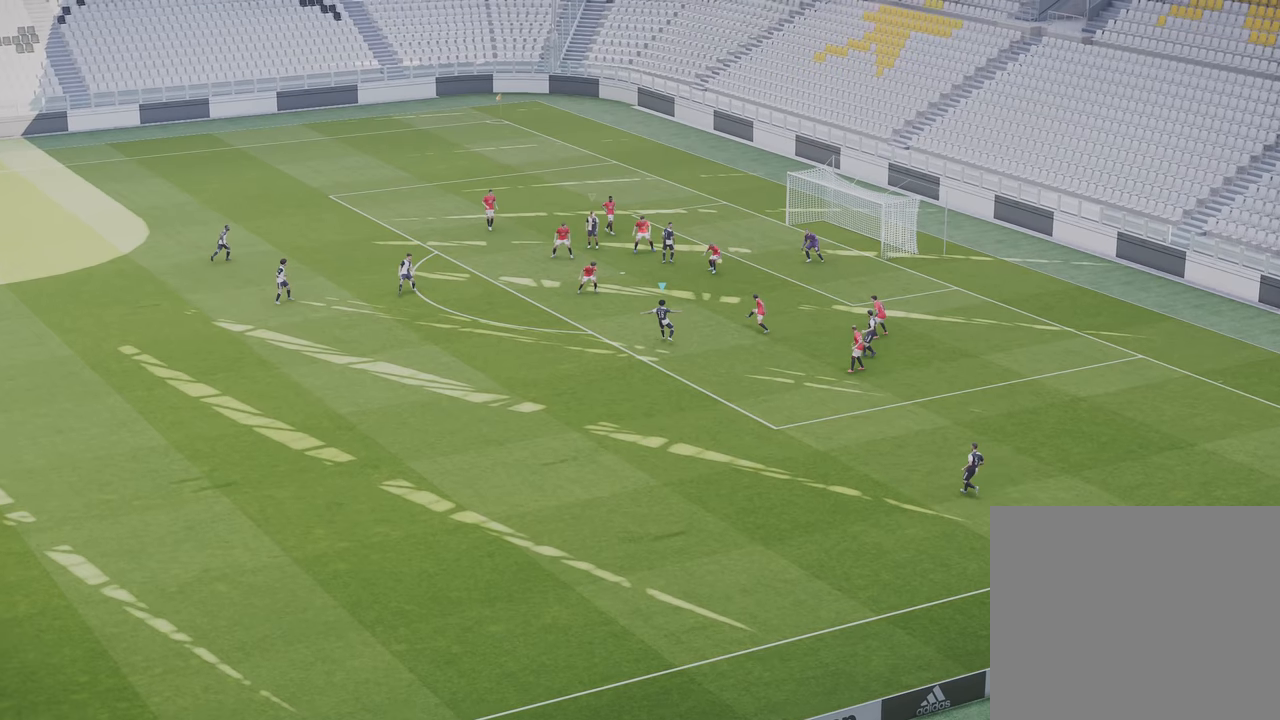
{"buttons": [], "left_stick": "up", "right_stick": "center", "events": []}
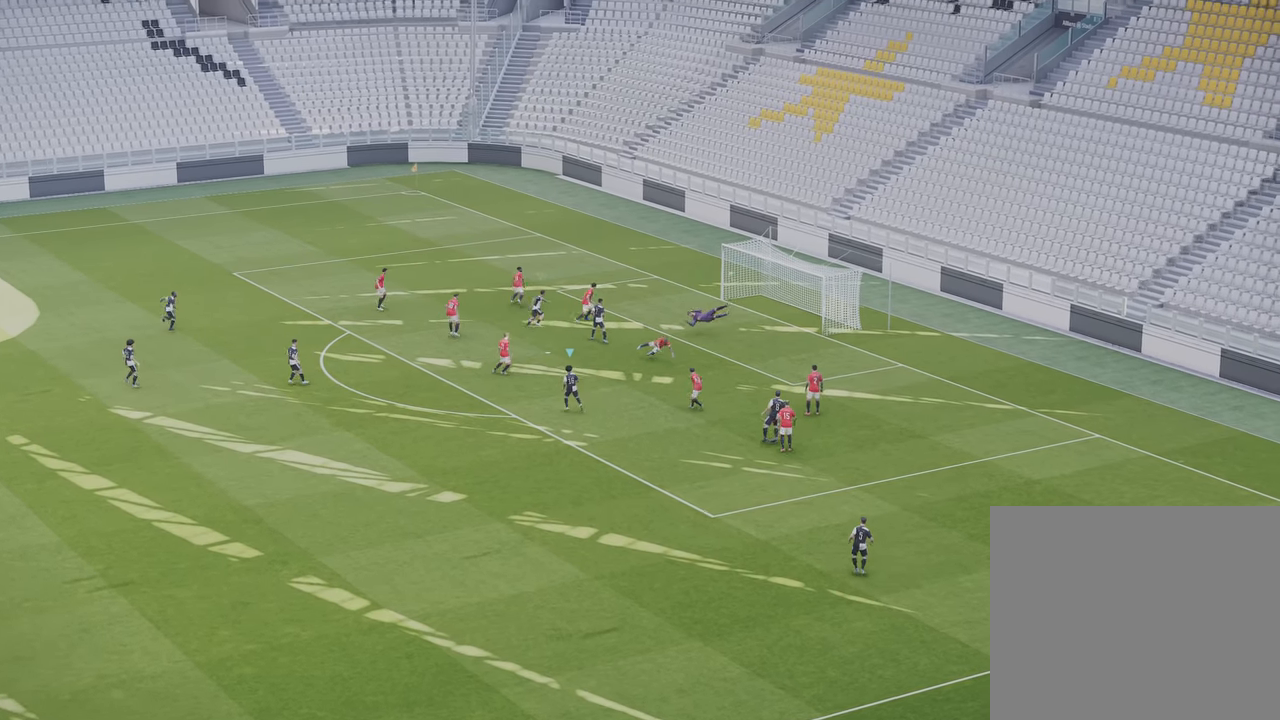
{"buttons": [], "left_stick": "up", "right_stick": "center", "events": []}
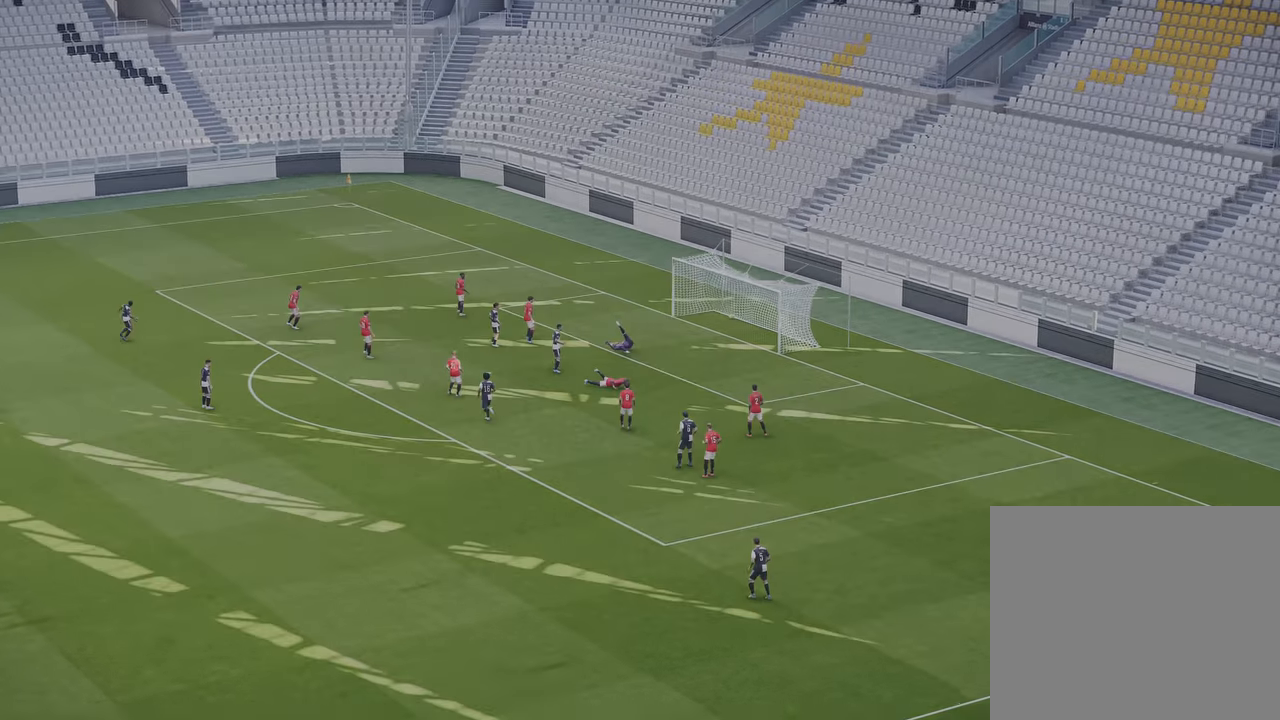
{"buttons": [], "left_stick": "center", "right_stick": "center", "events": [[33, "left_stick", "center"]]}
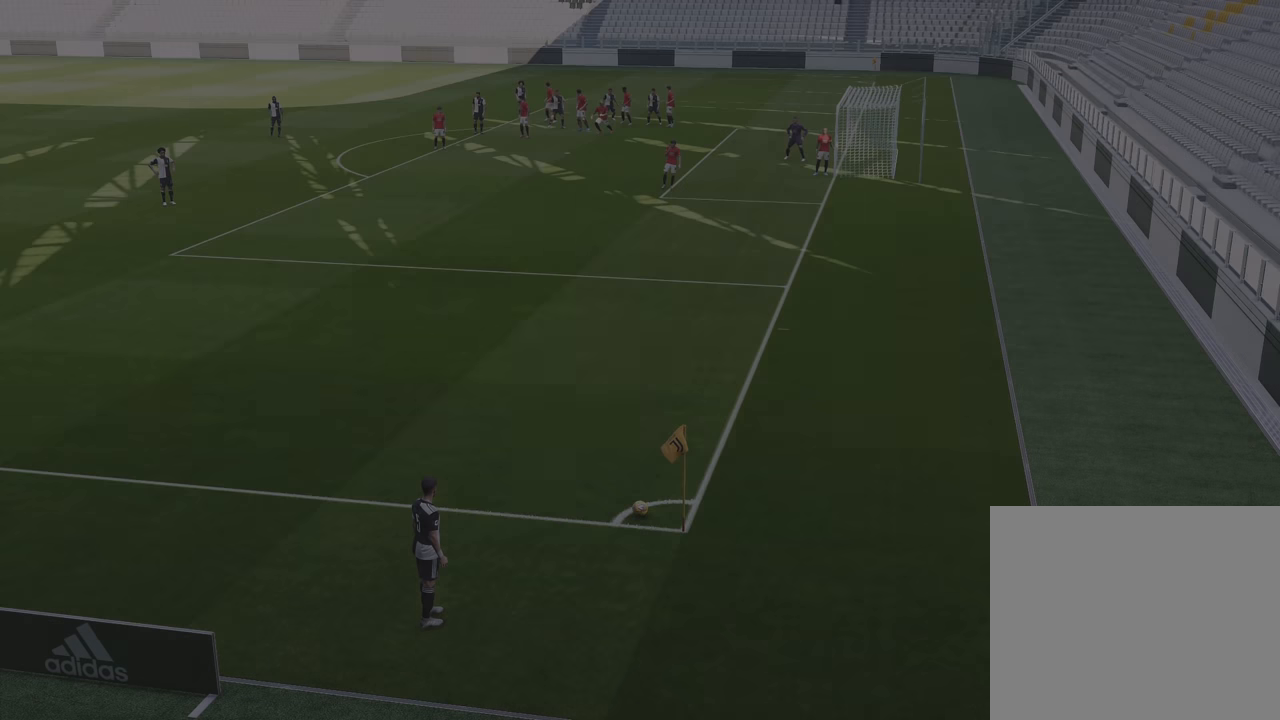
{"buttons": [], "left_stick": "center", "right_stick": "center", "events": []}
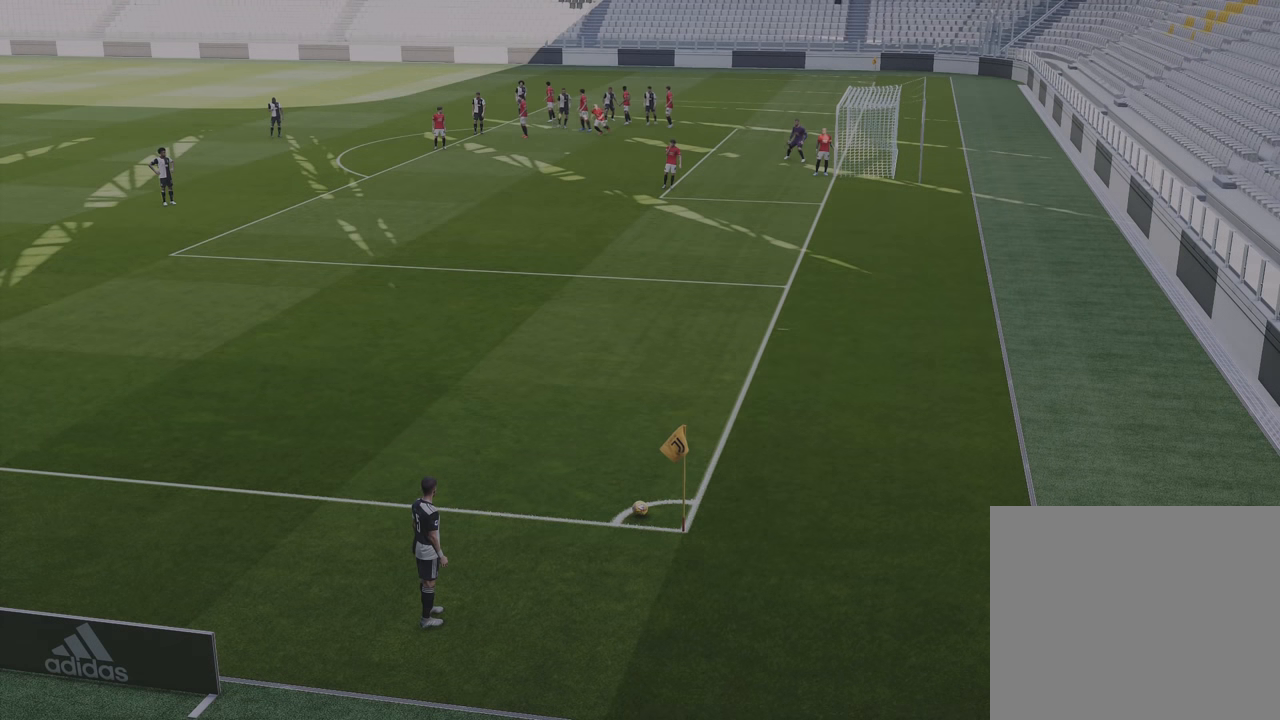
{"buttons": [], "left_stick": "center", "right_stick": "center", "events": []}
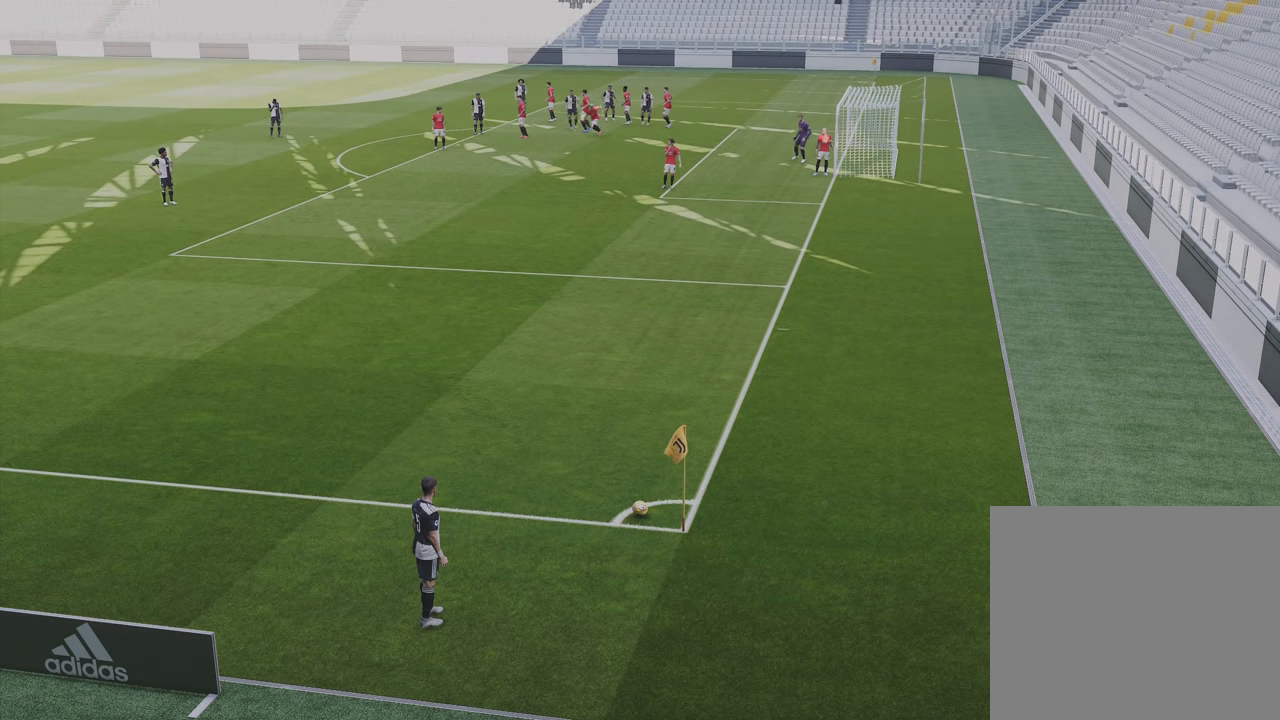
{"buttons": [], "left_stick": "center", "right_stick": "center", "events": []}
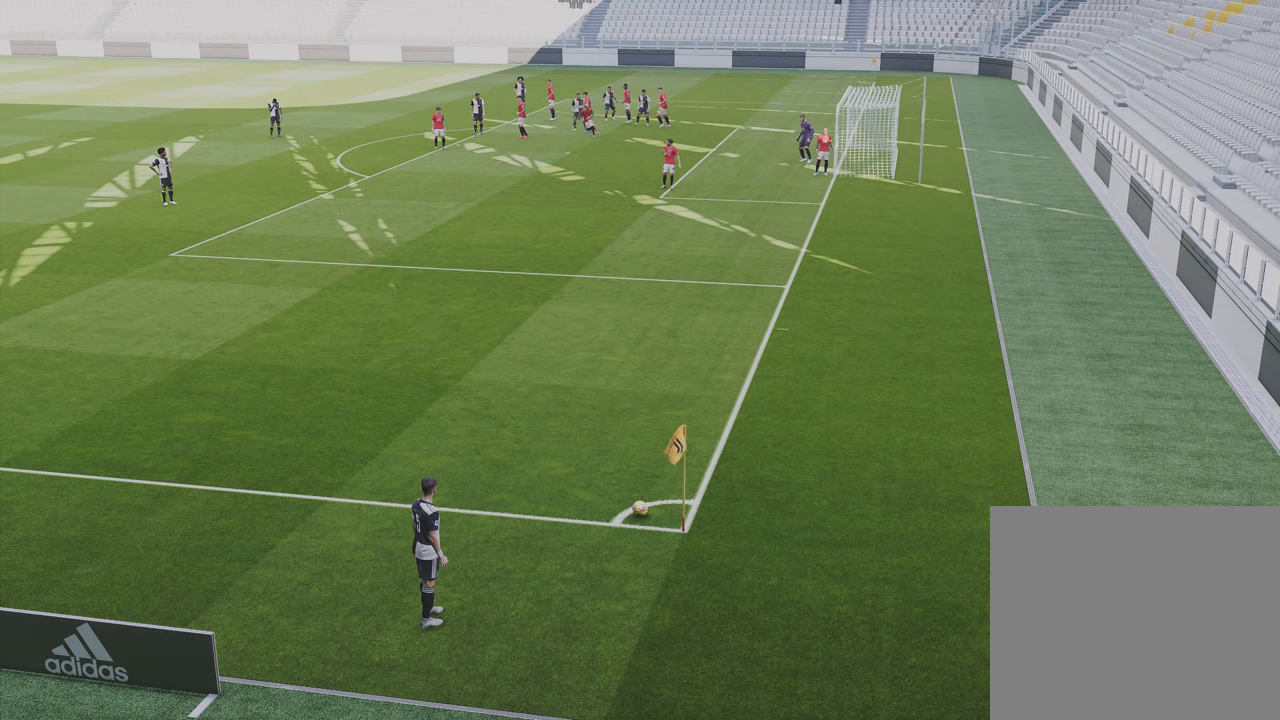
{"buttons": [], "left_stick": "center", "right_stick": "center", "events": []}
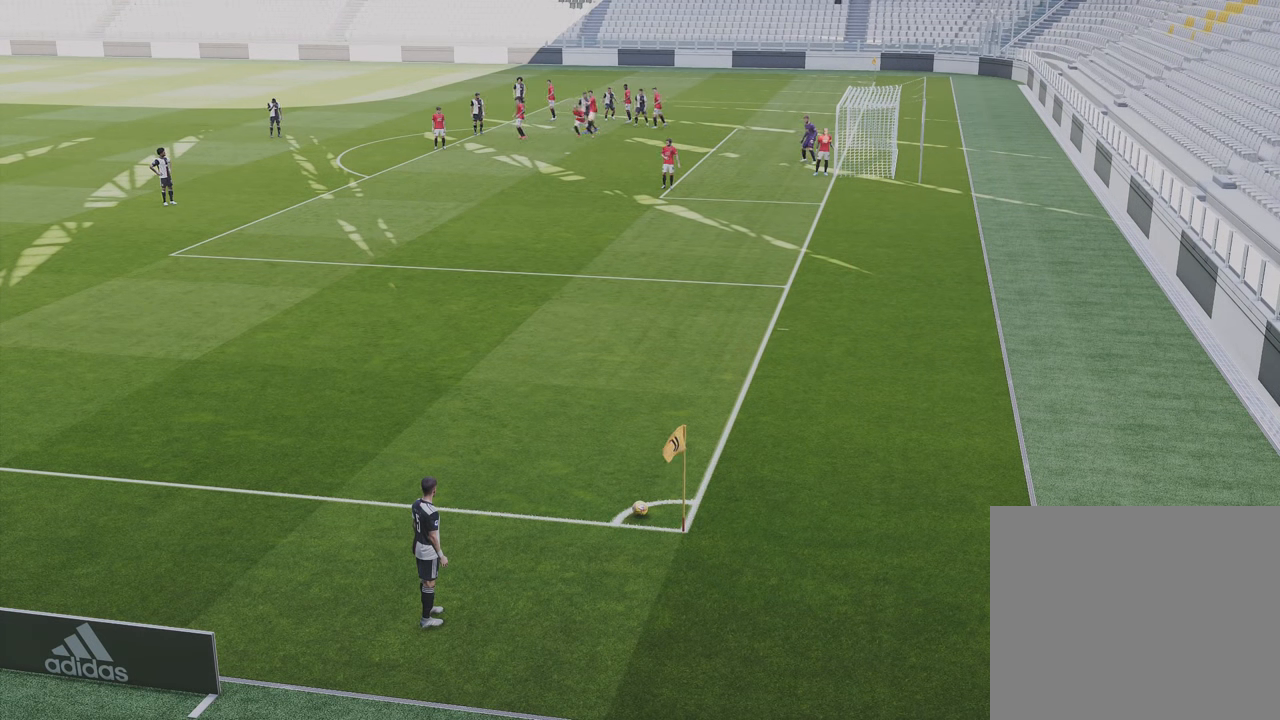
{"buttons": [], "left_stick": "center", "right_stick": "center", "events": []}
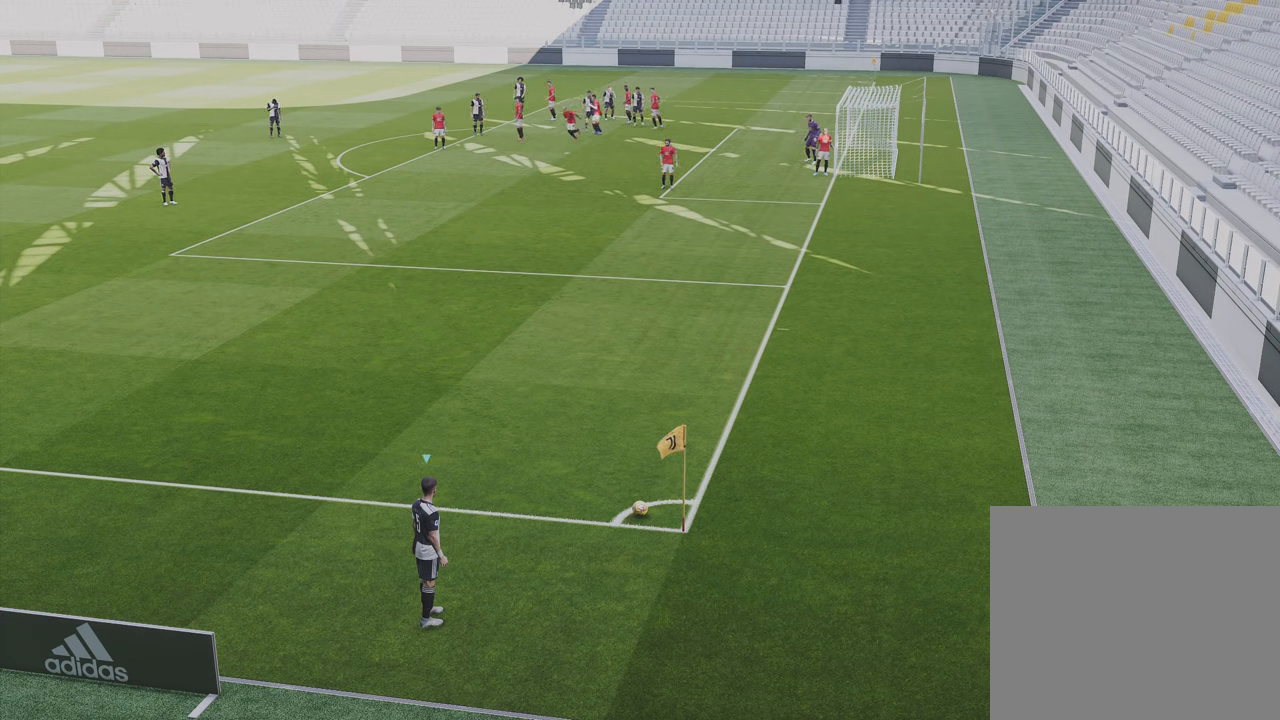
{"buttons": [], "left_stick": "center", "right_stick": "center", "events": []}
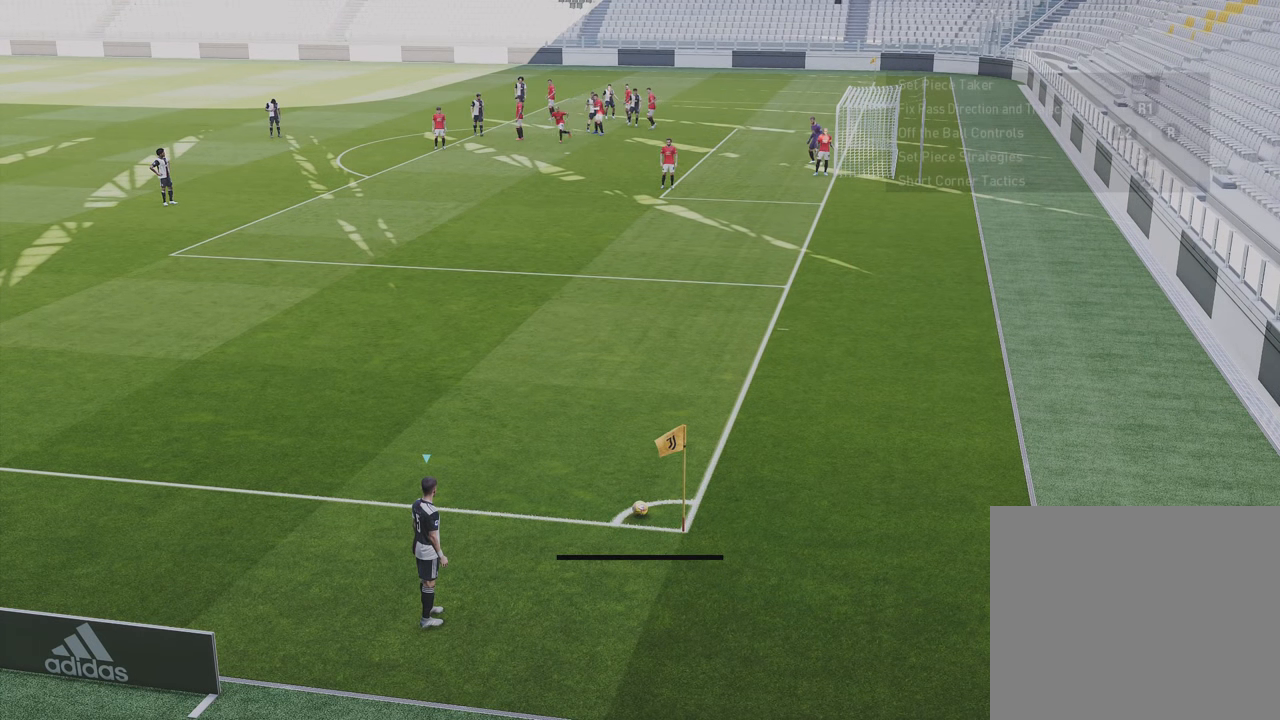
{"buttons": [], "left_stick": "center", "right_stick": "center", "events": []}
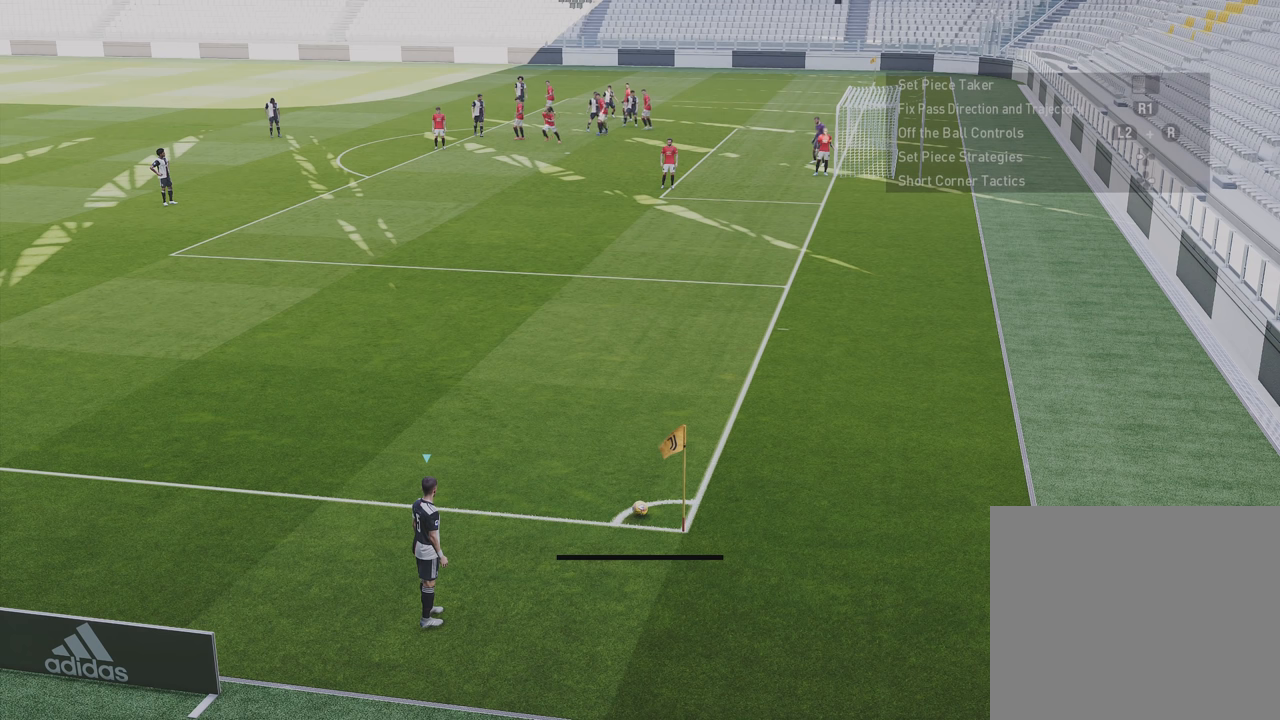
{"buttons": [], "left_stick": "center", "right_stick": "center", "events": []}
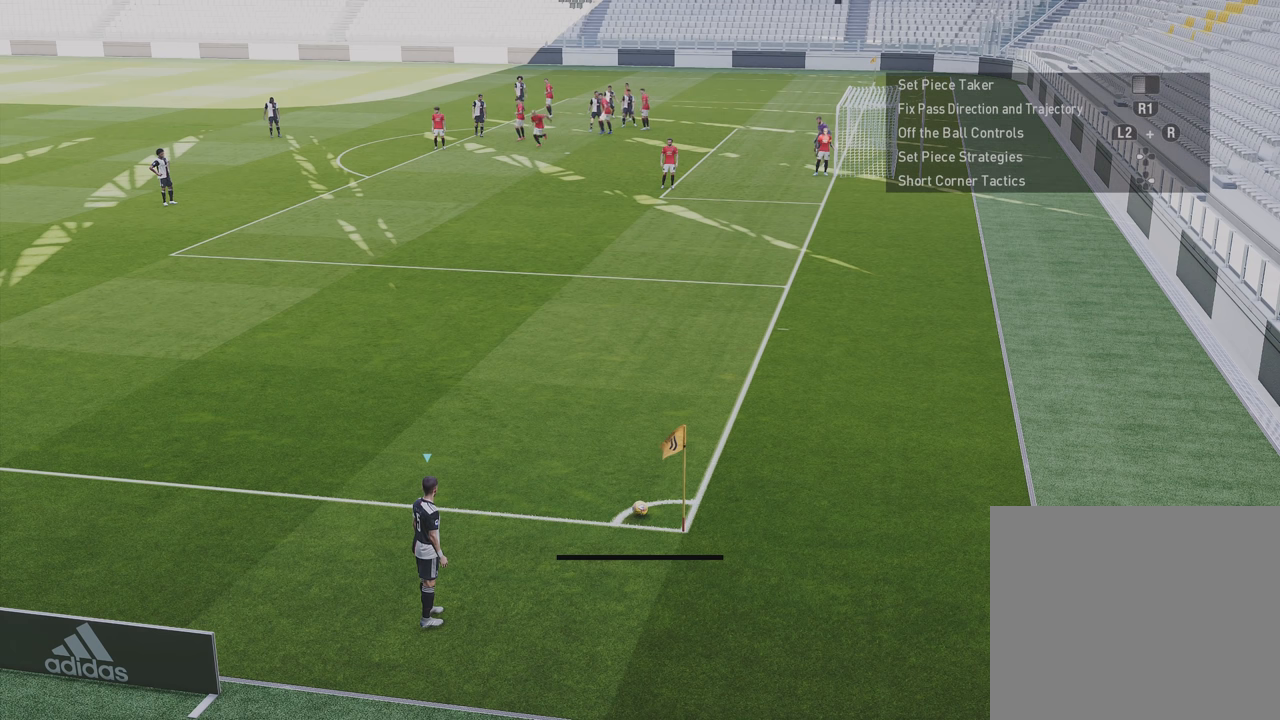
{"buttons": ["DPAD_RIGHT"], "left_stick": "center", "right_stick": "center", "events": [[67, "DPAD_RIGHT", "down"]]}
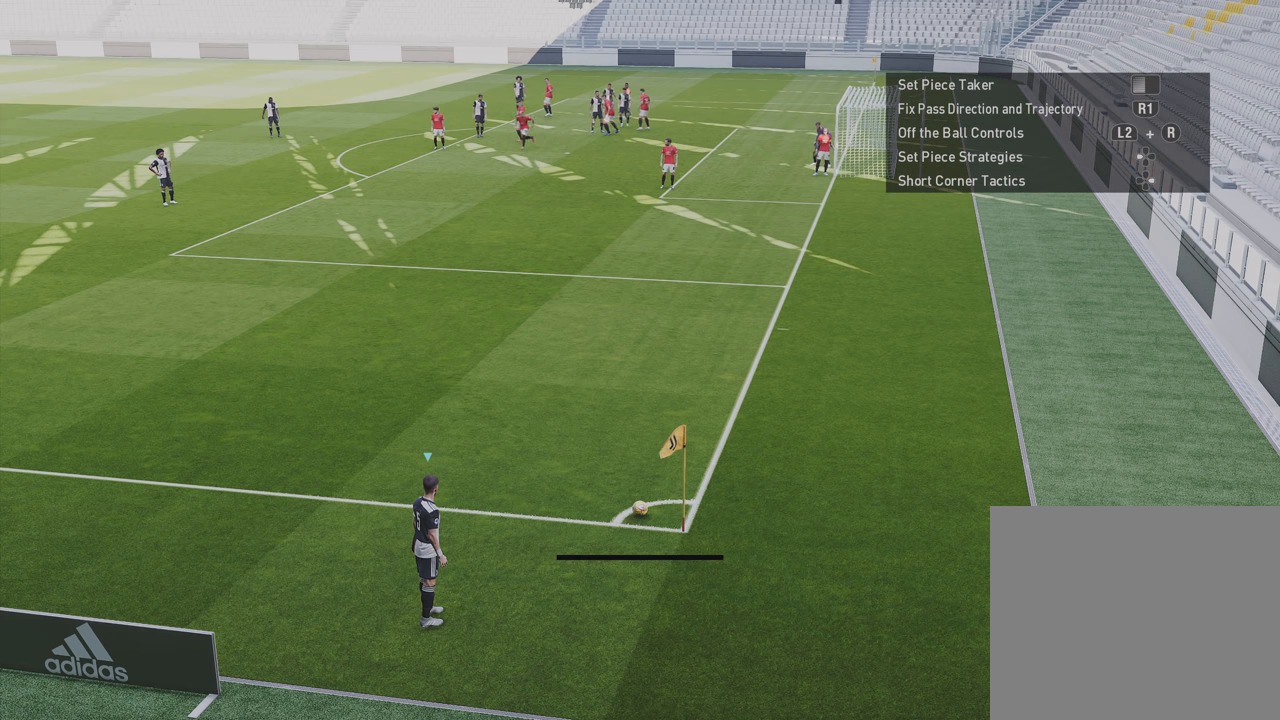
{"buttons": [], "left_stick": "center", "right_stick": "center", "events": [[50, "DPAD_RIGHT", "up"]]}
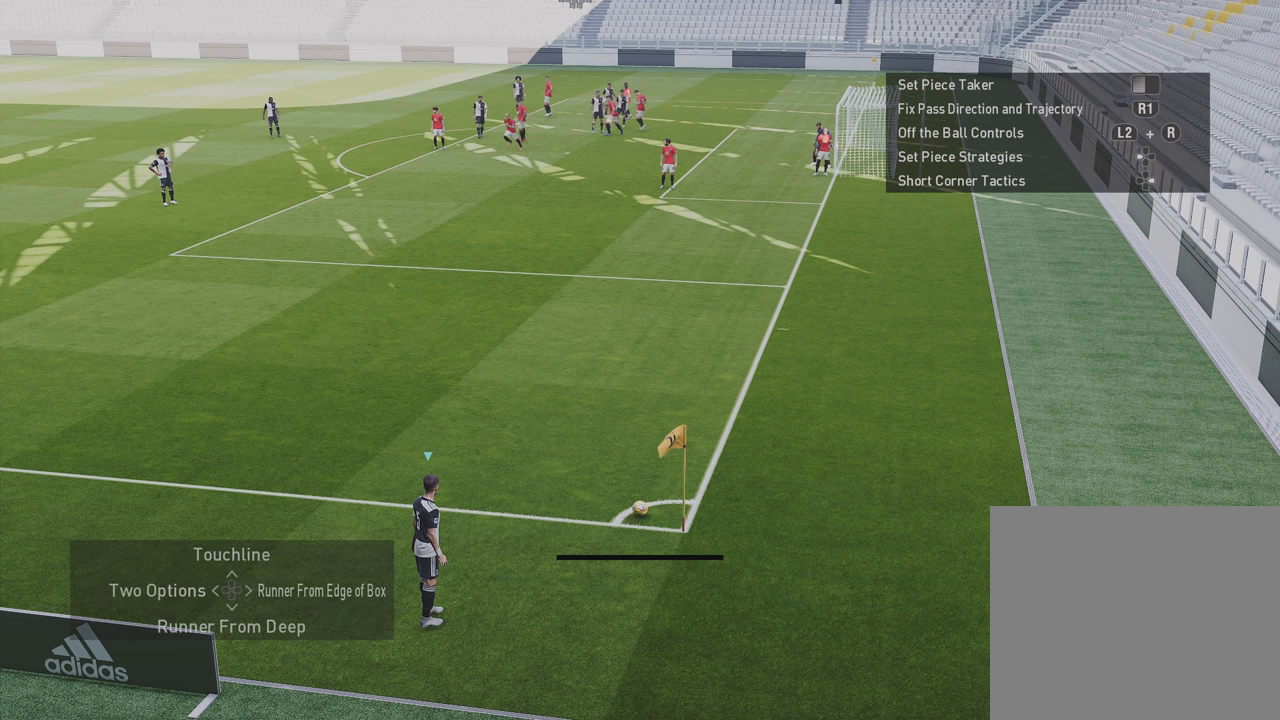
{"buttons": [], "left_stick": "center", "right_stick": "center", "events": []}
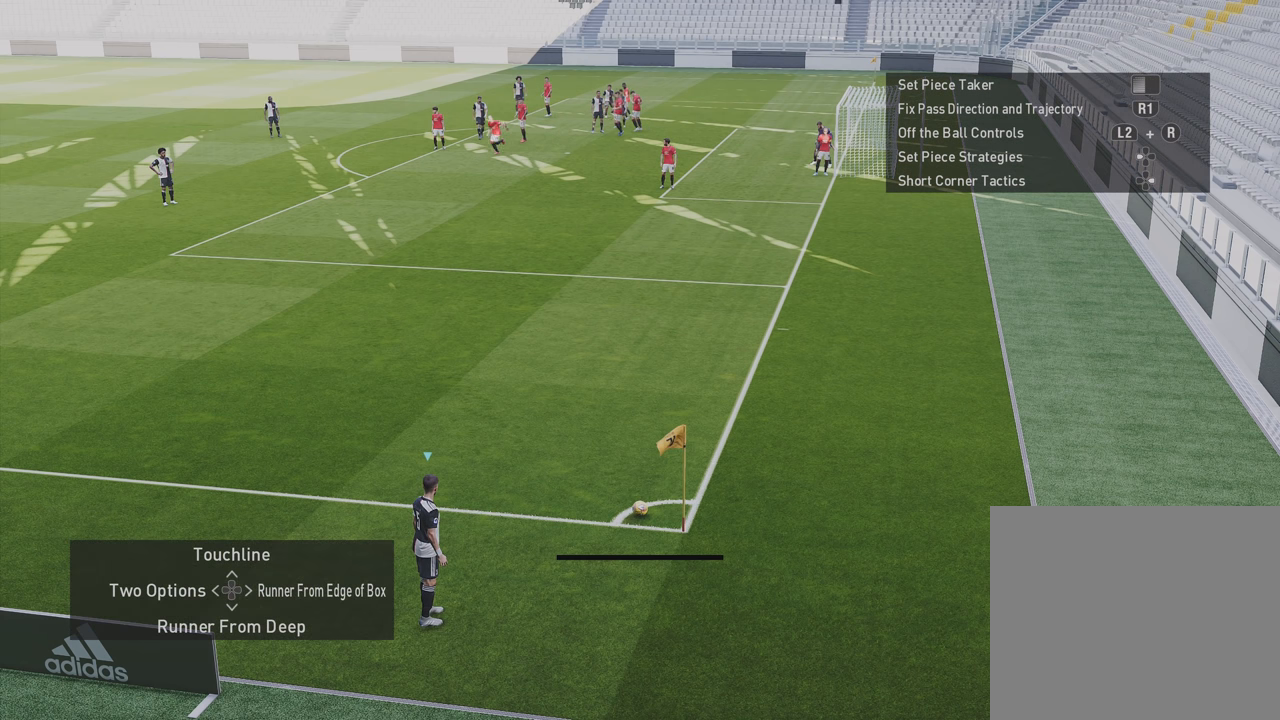
{"buttons": [], "left_stick": "center", "right_stick": "center", "events": []}
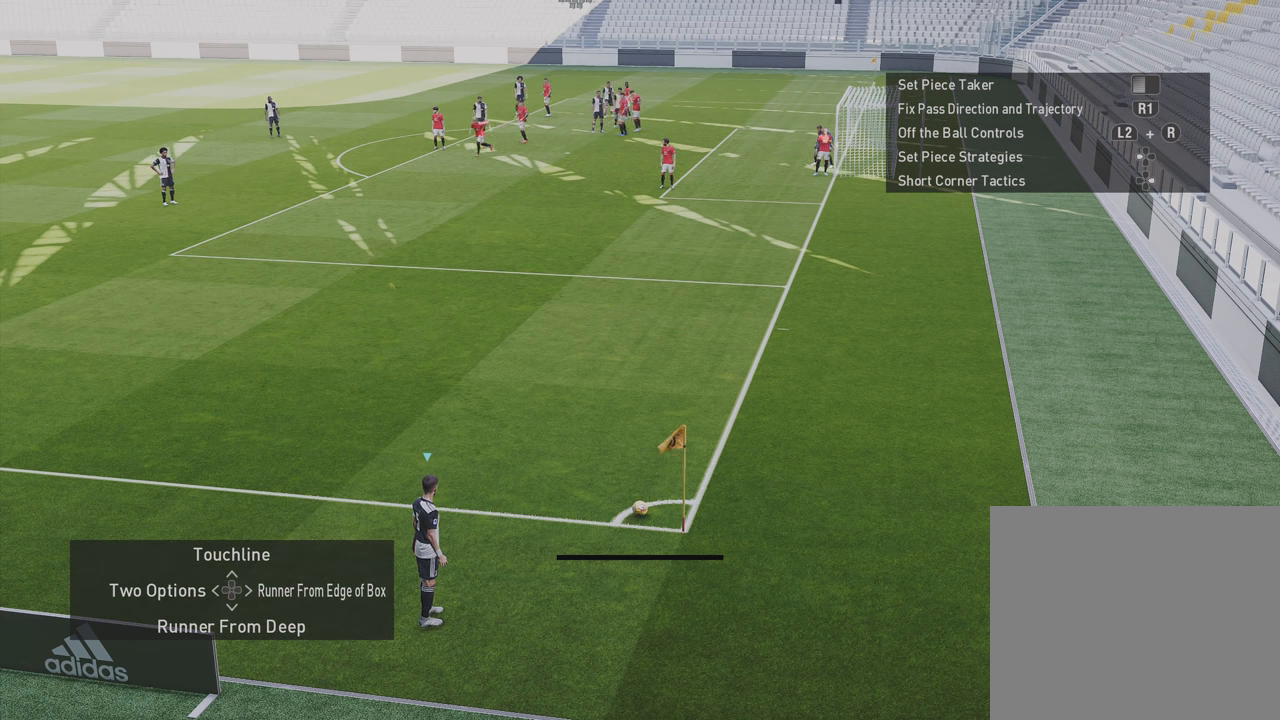
{"buttons": [], "left_stick": "center", "right_stick": "center", "events": []}
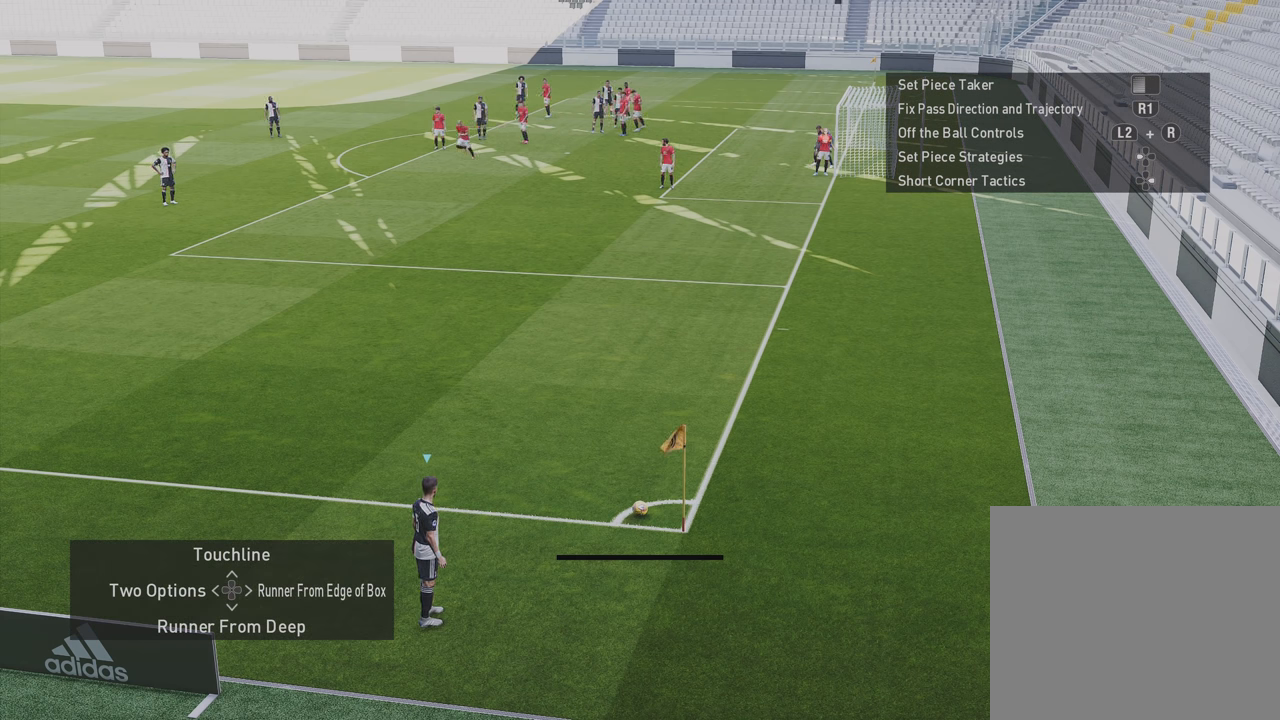
{"buttons": [], "left_stick": "center", "right_stick": "center", "events": []}
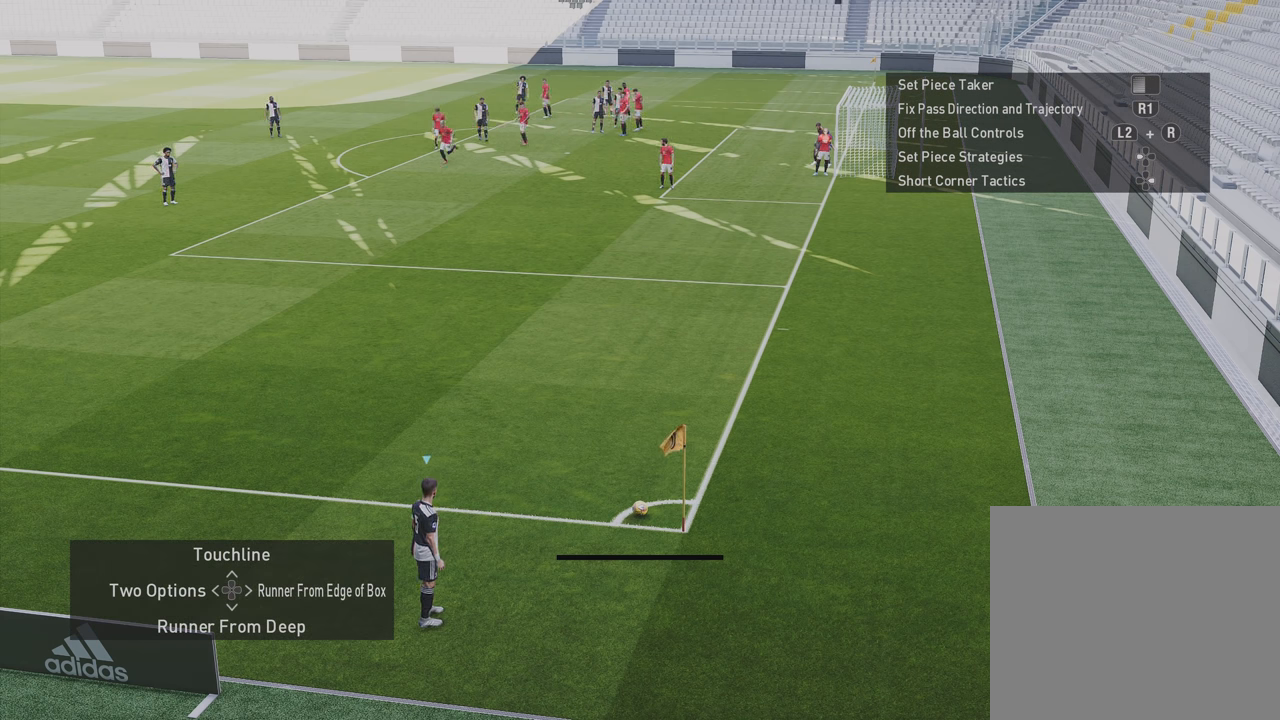
{"buttons": ["DPAD_LEFT"], "left_stick": "center", "right_stick": "center", "events": [[400, "DPAD_LEFT", "down"]]}
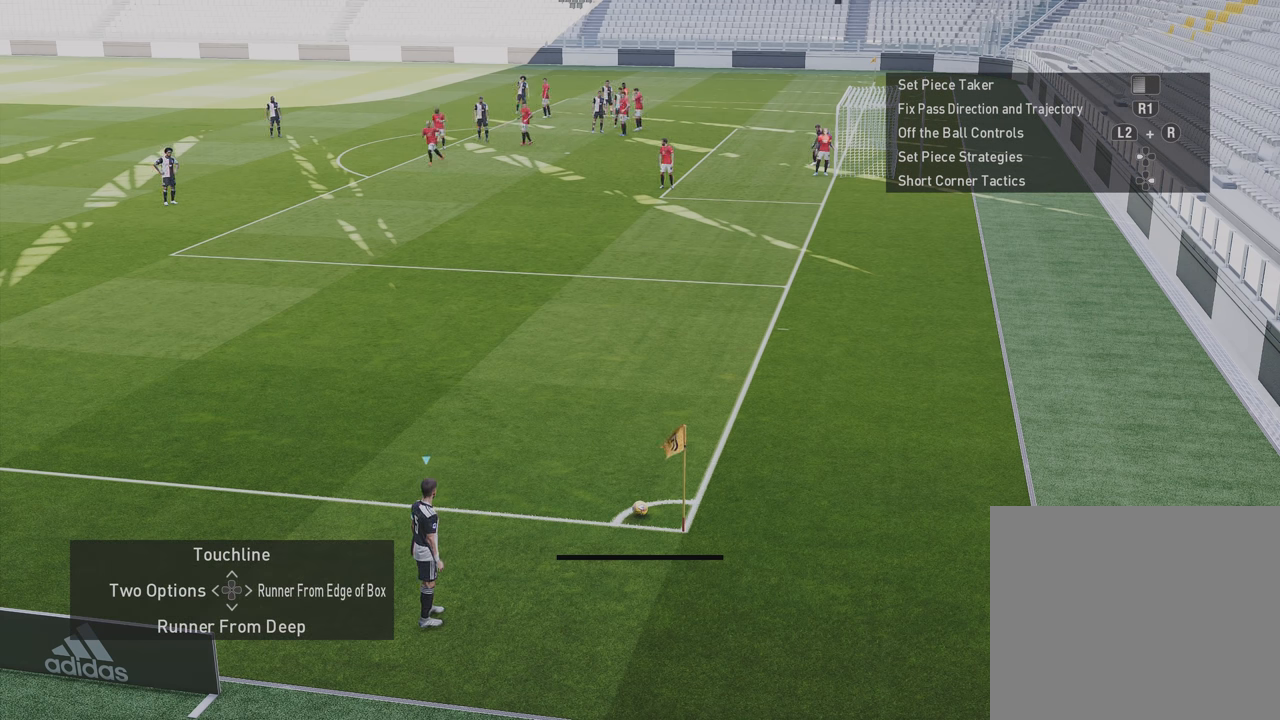
{"buttons": [], "left_stick": "center", "right_stick": "center", "events": [[267, "DPAD_LEFT", "up"]]}
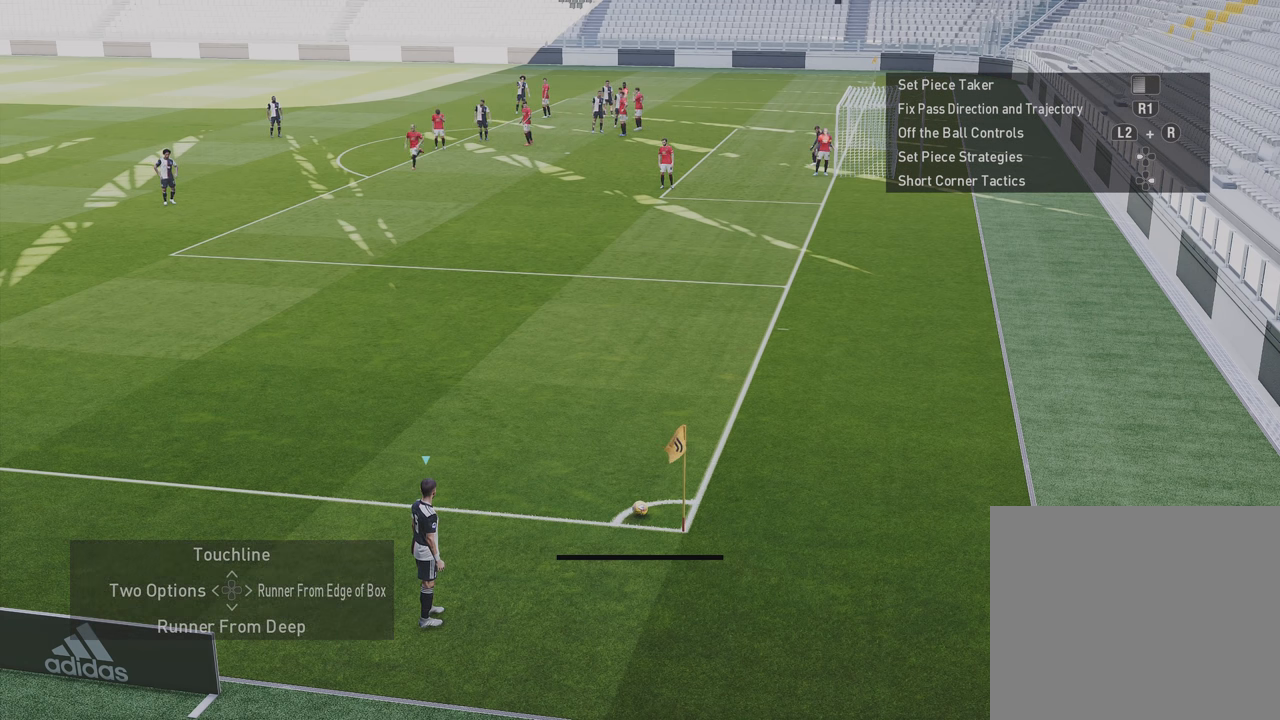
{"buttons": [], "left_stick": "center", "right_stick": "center", "events": []}
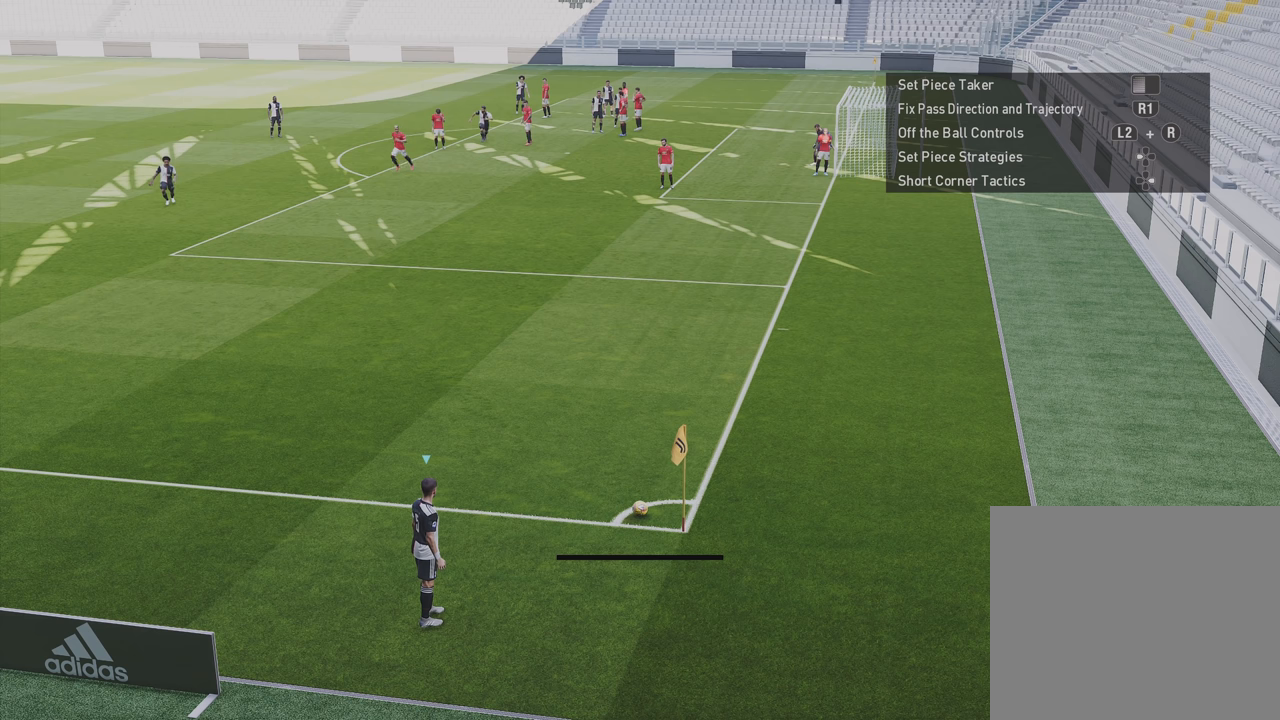
{"buttons": [], "left_stick": "left", "right_stick": "center", "events": [[216, "left_stick", "left"]]}
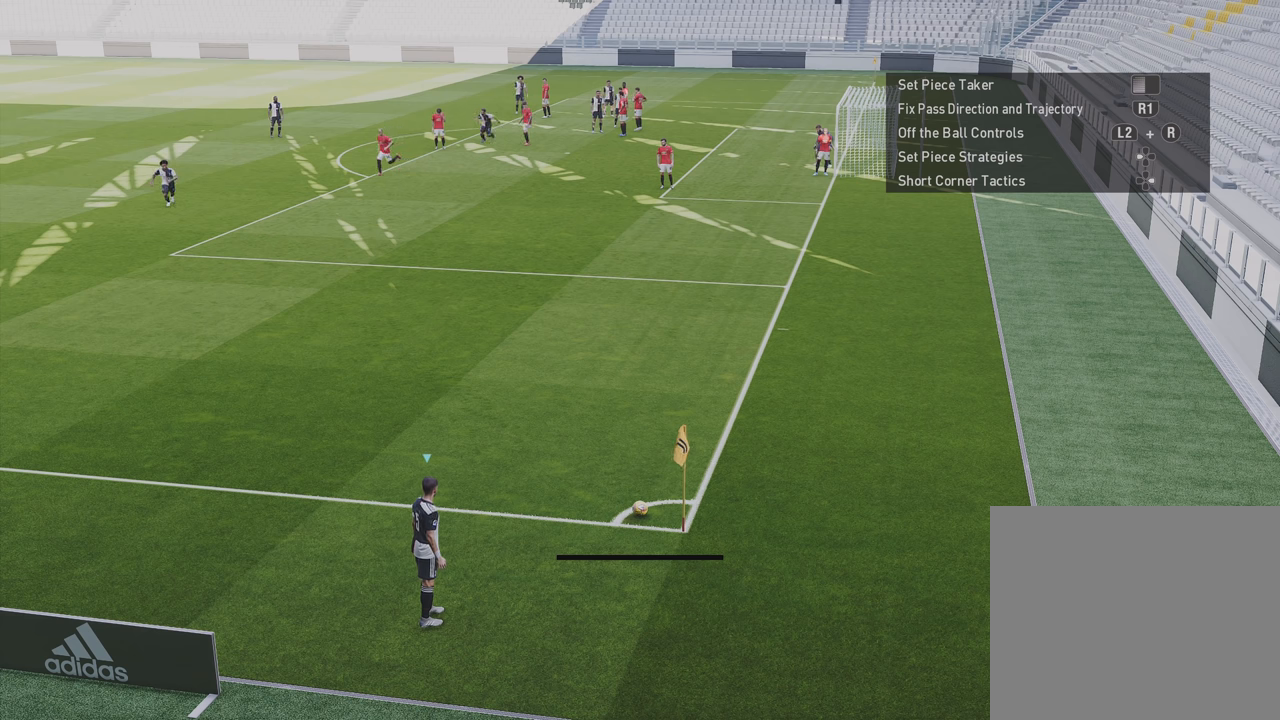
{"buttons": [], "left_stick": "left", "right_stick": "center", "events": []}
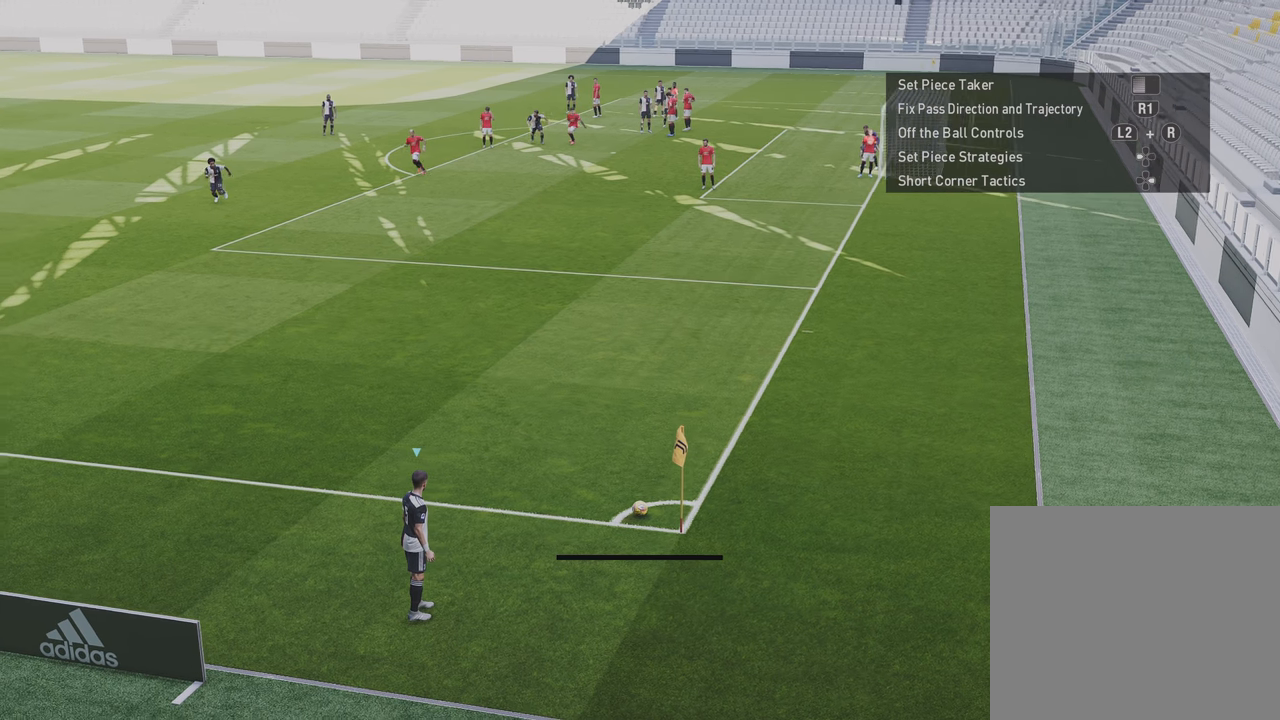
{"buttons": [], "left_stick": "center", "right_stick": "center", "events": [[166, "left_stick", "center"]]}
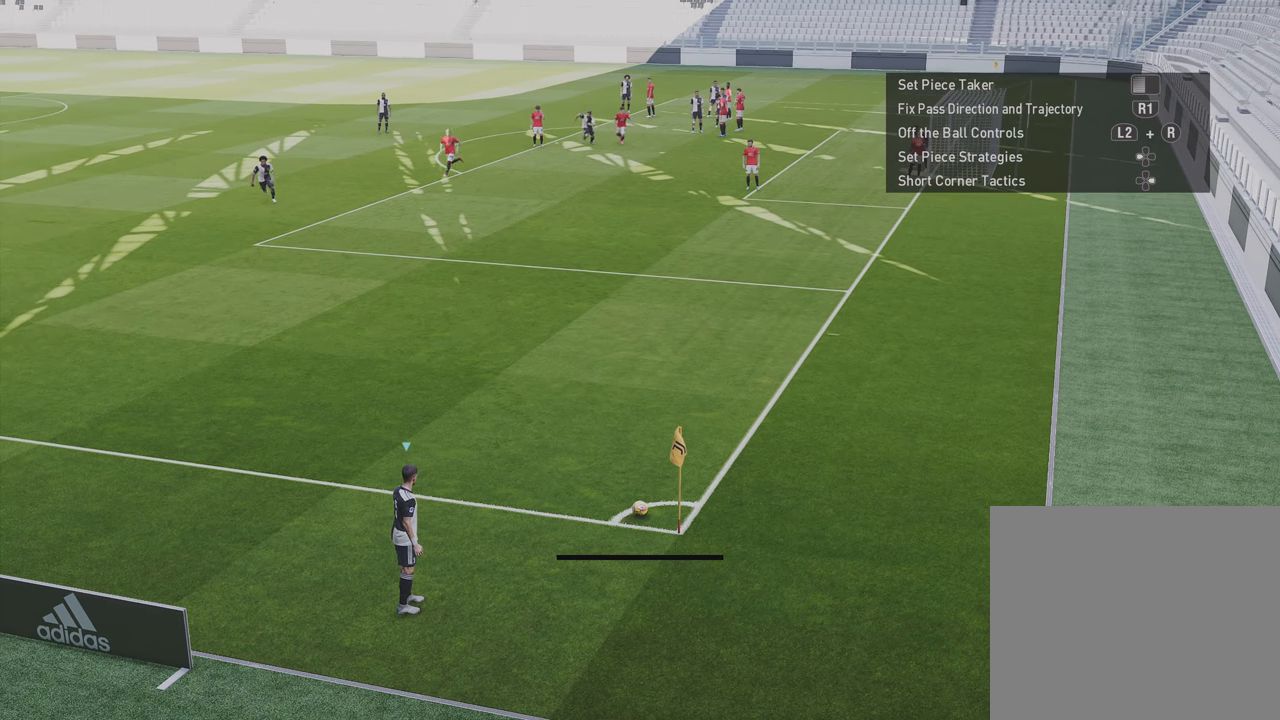
{"buttons": ["CROSS"], "left_stick": "center", "right_stick": "center", "events": [[150, "CROSS", "down"]]}
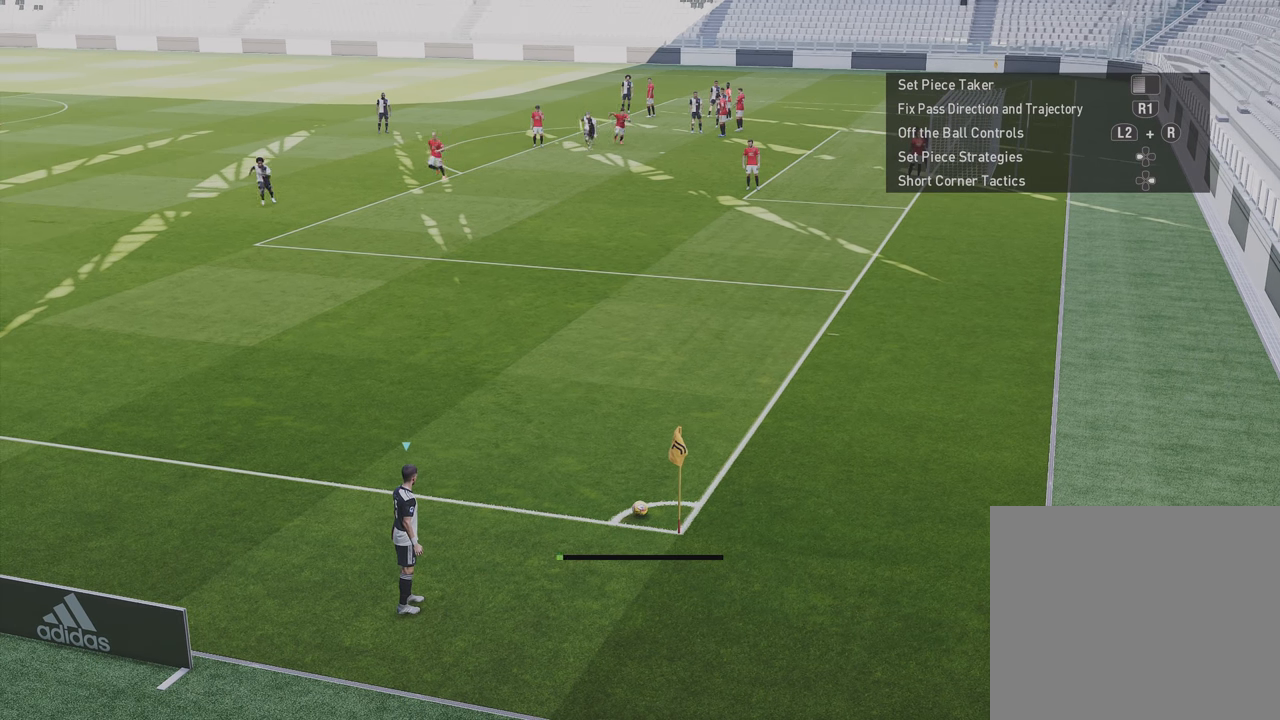
{"buttons": [], "left_stick": "center", "right_stick": "center", "events": [[233, "CROSS", "up"]]}